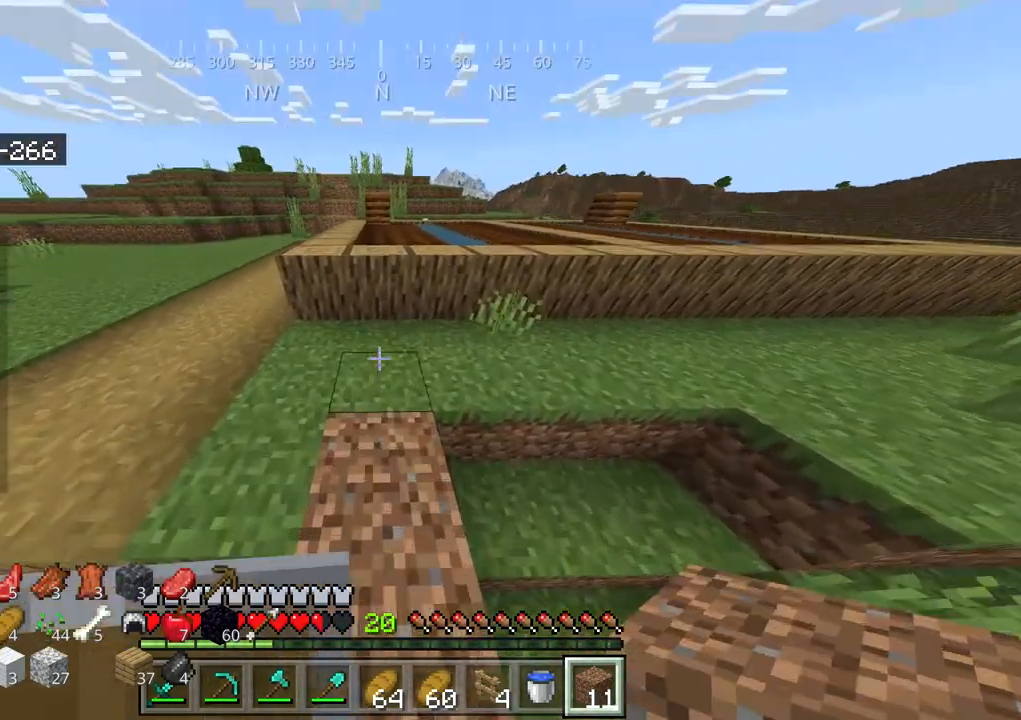
Gameplay with keyboard and mouse; each line is a JSON object with the keys and mouse buttons held at the frame after it. "events" lists presses ("down") and releases ("up") of "a", "d", "s", "space", "w", "mouse_left" and "mouse_right" between this image and that frame as [ms after this image, input, new state], when the widget could be followed in between. "mouse_left", "mouse_right" = the "left", "right" buttons of the "mouse" list. No other keys are recorded. Fast repeated clicks can show as one long hold. Mouse movement is not recorded.
{"keys": ["s"], "mouse": ["right"], "events": [[150, "mouse_right", "down"], [150, "w", "up"], [200, "s", "down"], [234, "mouse_right", "up"], [317, "mouse_right", "down"], [417, "mouse_right", "up"], [500, "mouse_right", "down"]]}
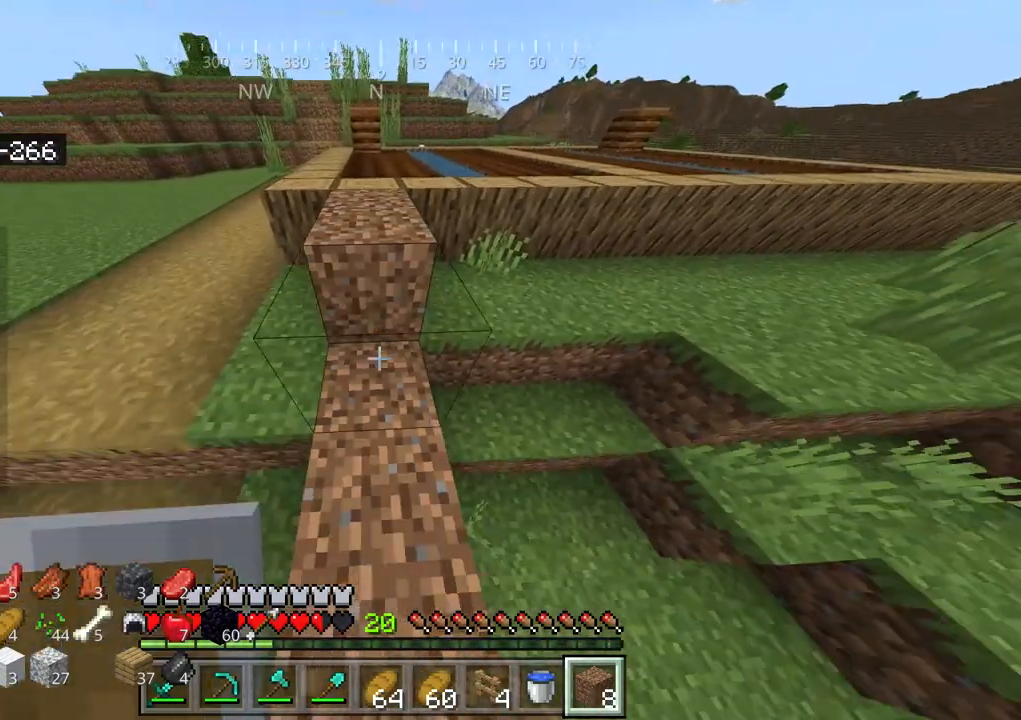
{"keys": ["space", "w"], "mouse": [], "events": [[117, "mouse_right", "up"], [184, "s", "up"], [500, "space", "down"], [500, "w", "down"]]}
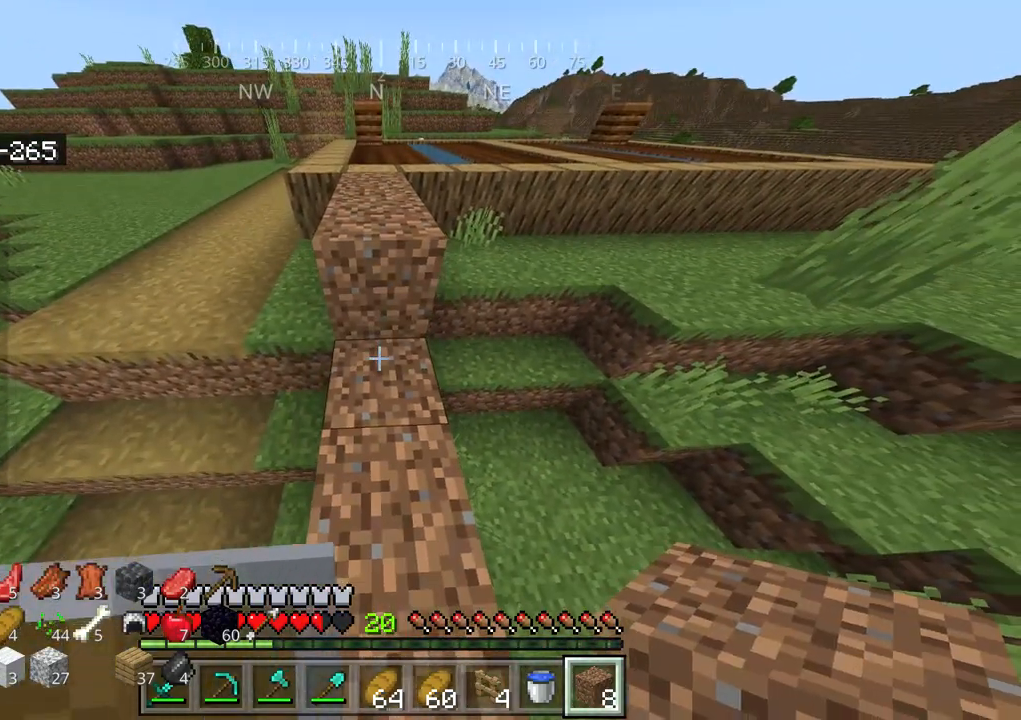
{"keys": ["w"], "mouse": [], "events": [[500, "space", "up"]]}
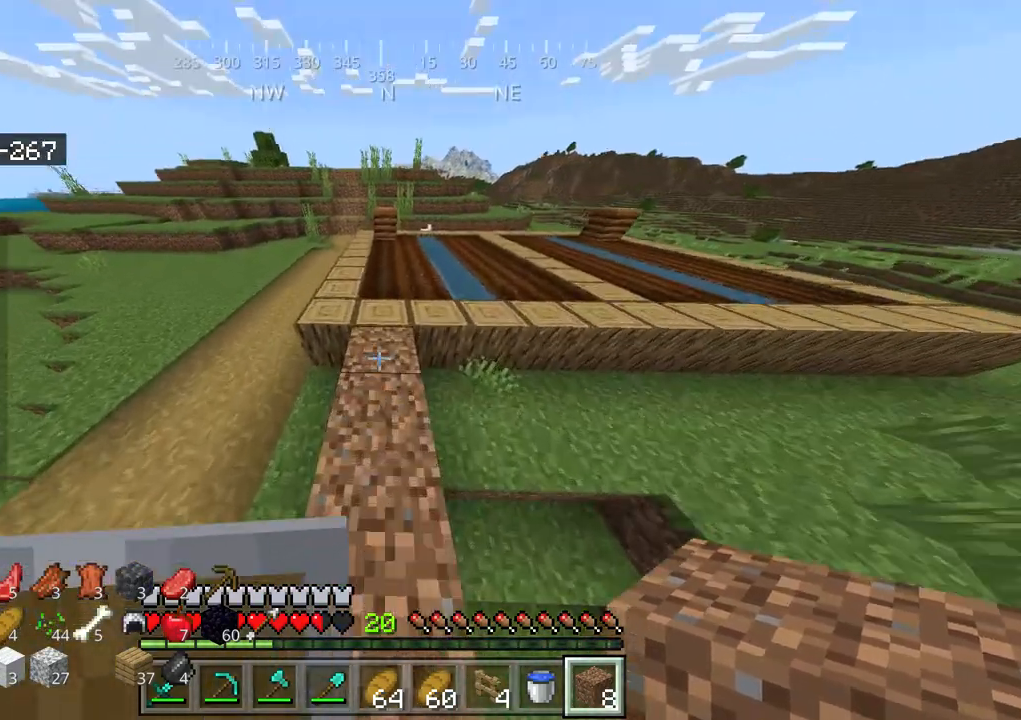
{"keys": [], "mouse": [], "events": [[167, "w", "up"]]}
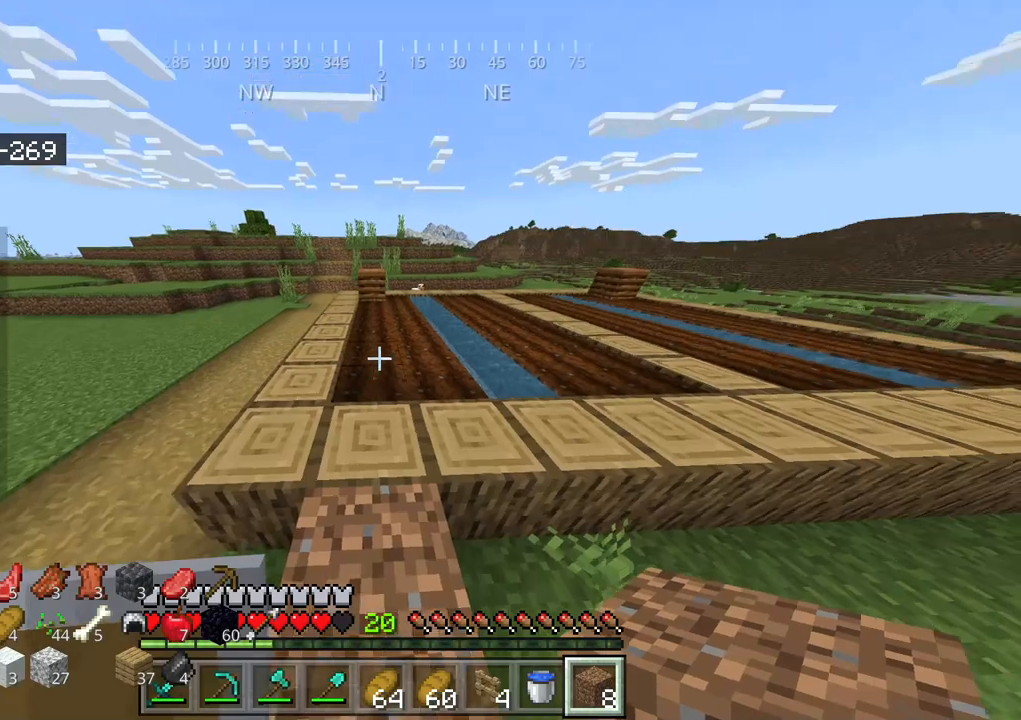
{"keys": [], "mouse": ["right"], "events": [[117, "mouse_right", "down"], [117, "s", "down"], [217, "mouse_right", "up"], [284, "mouse_right", "down"], [384, "mouse_right", "up"], [417, "mouse_right", "down"], [450, "s", "up"]]}
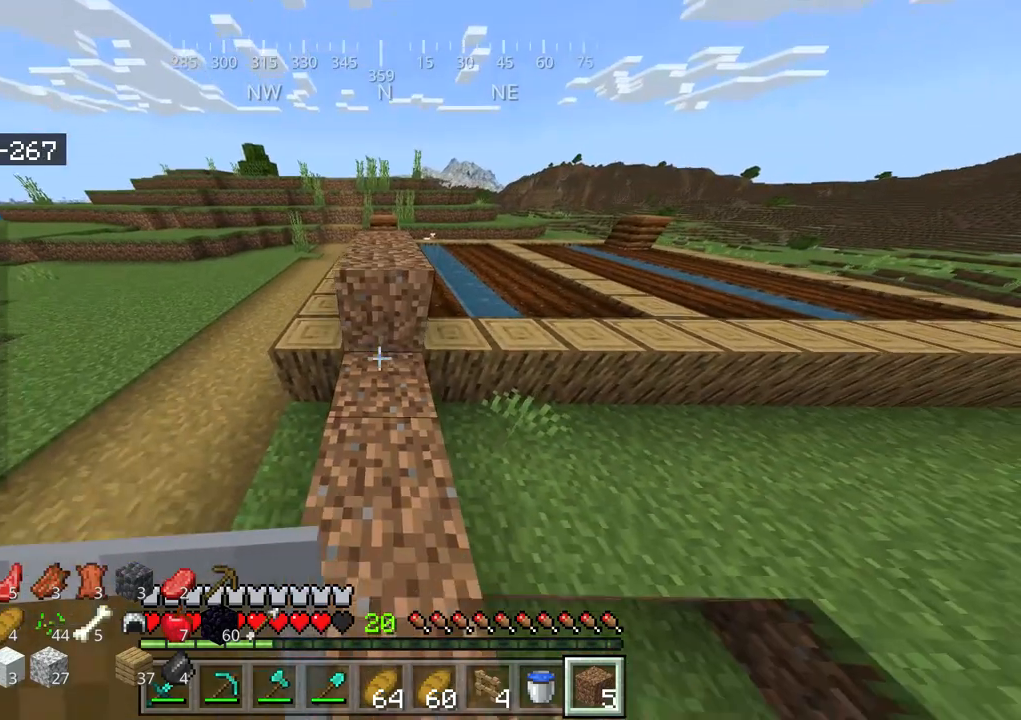
{"keys": ["w"], "mouse": [], "events": [[34, "mouse_right", "up"], [400, "w", "down"]]}
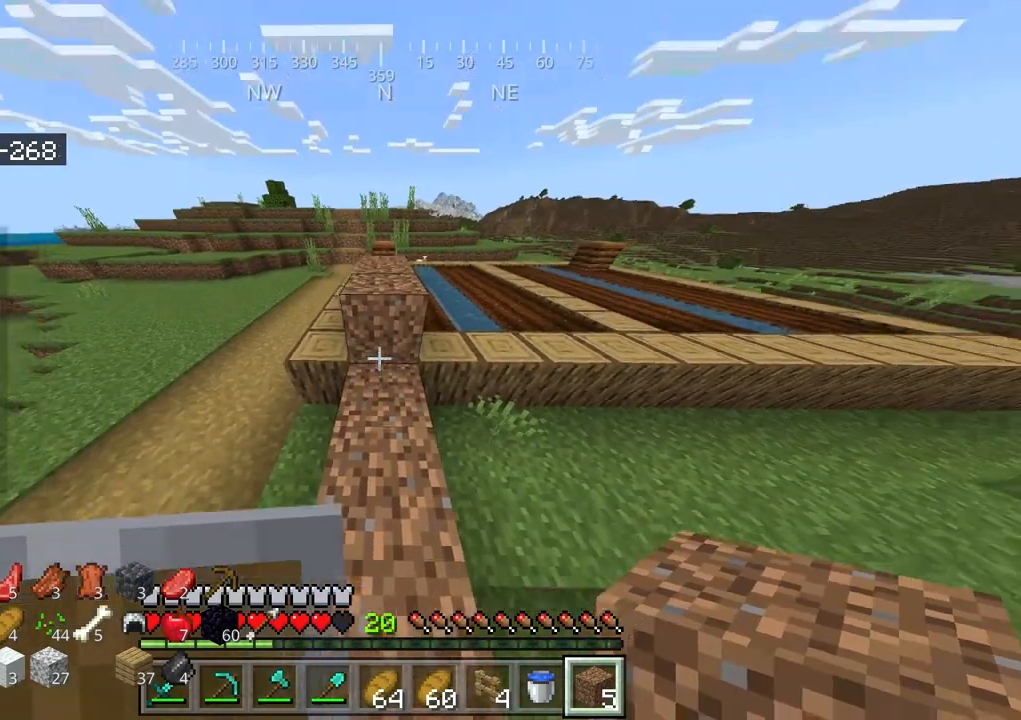
{"keys": [], "mouse": [], "events": [[17, "space", "down"], [334, "space", "up"], [467, "w", "up"]]}
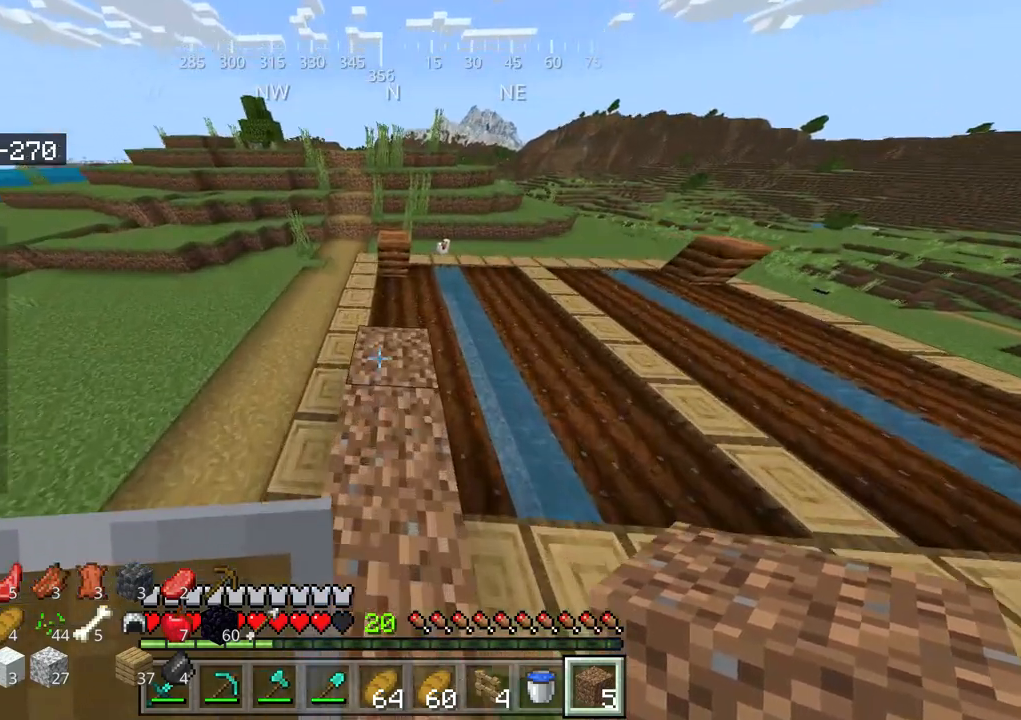
{"keys": ["w"], "mouse": [], "events": [[267, "w", "down"]]}
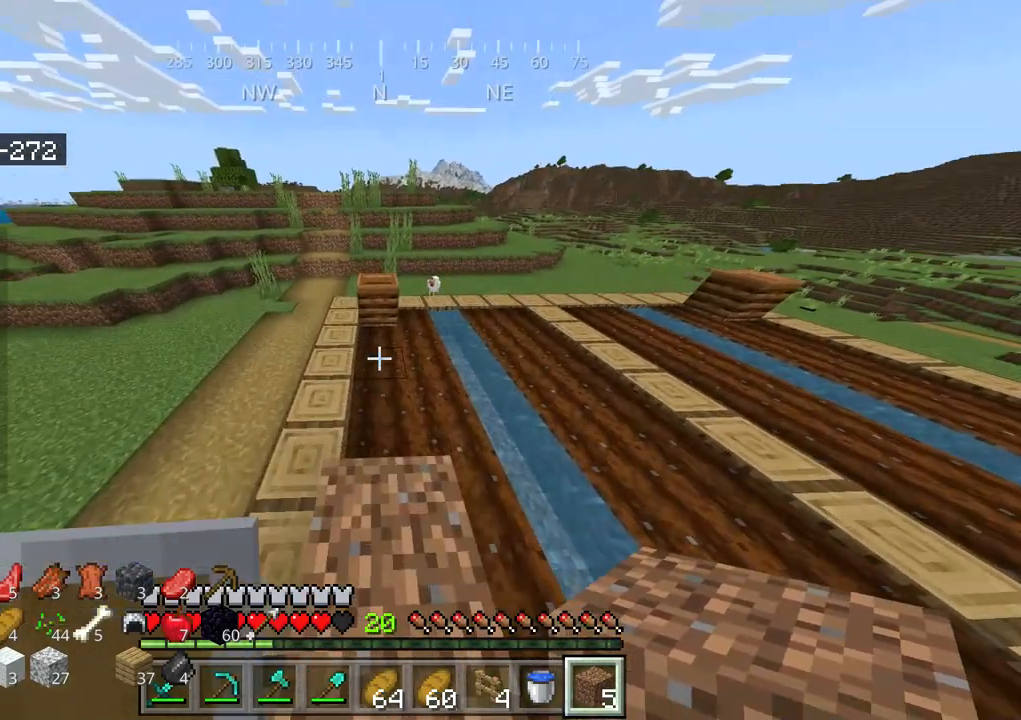
{"keys": [], "mouse": ["right"], "events": [[50, "w", "up"], [100, "mouse_right", "down"], [134, "s", "down"], [167, "mouse_right", "up"], [217, "mouse_right", "down"], [284, "s", "up"], [317, "mouse_right", "up"], [400, "mouse_right", "down"]]}
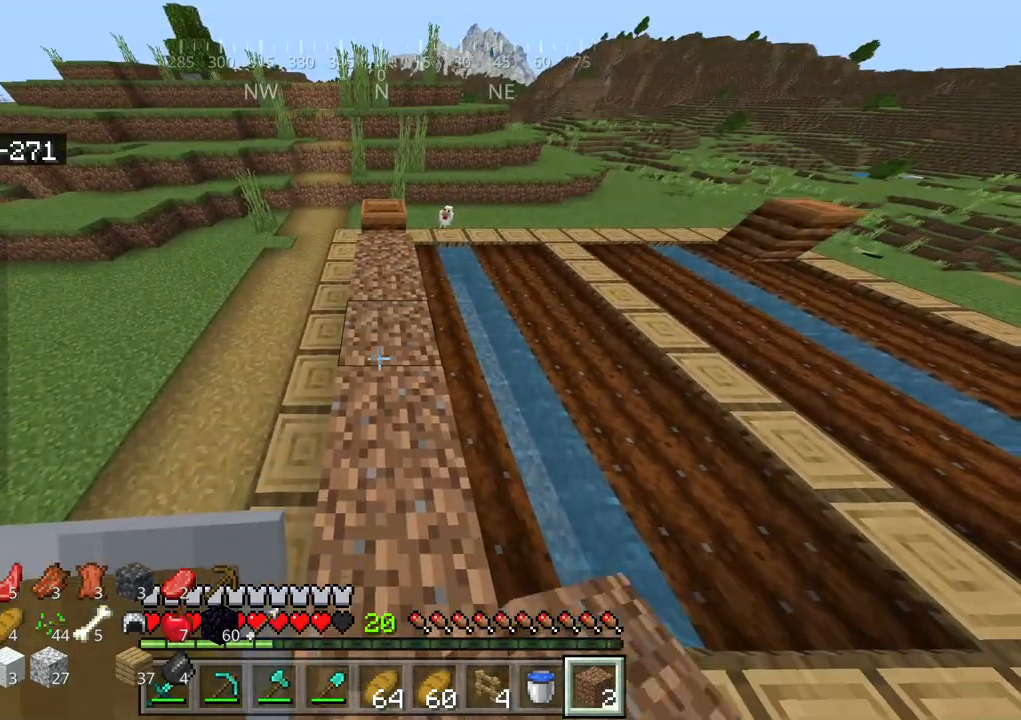
{"keys": ["w"], "mouse": [], "events": [[17, "mouse_right", "up"], [317, "w", "down"]]}
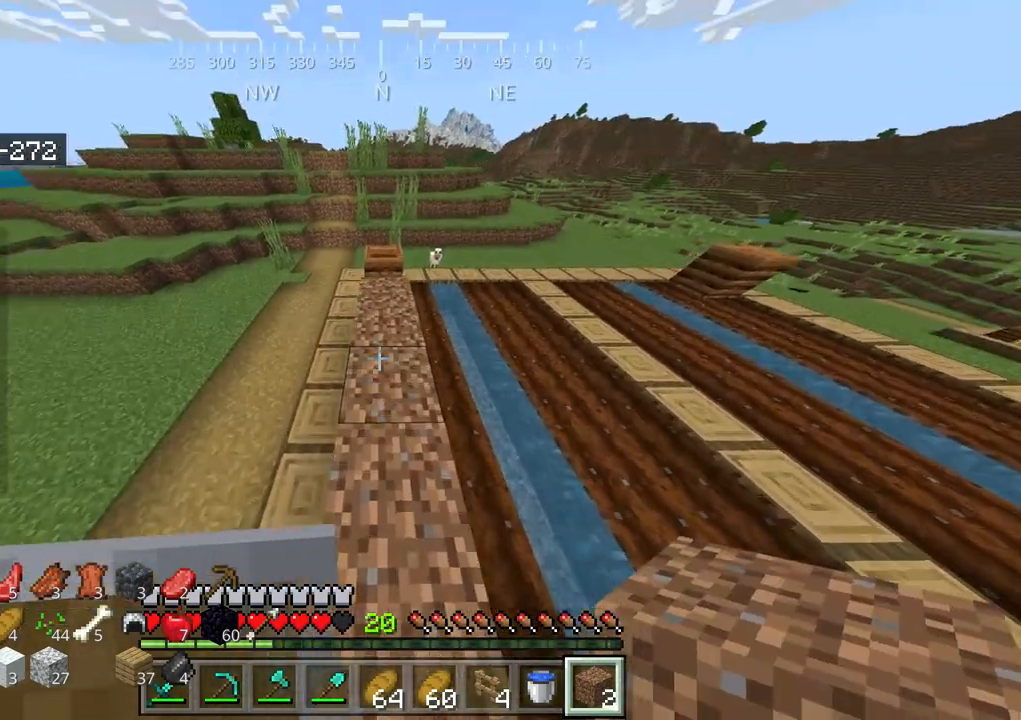
{"keys": [], "mouse": [], "events": [[467, "w", "up"]]}
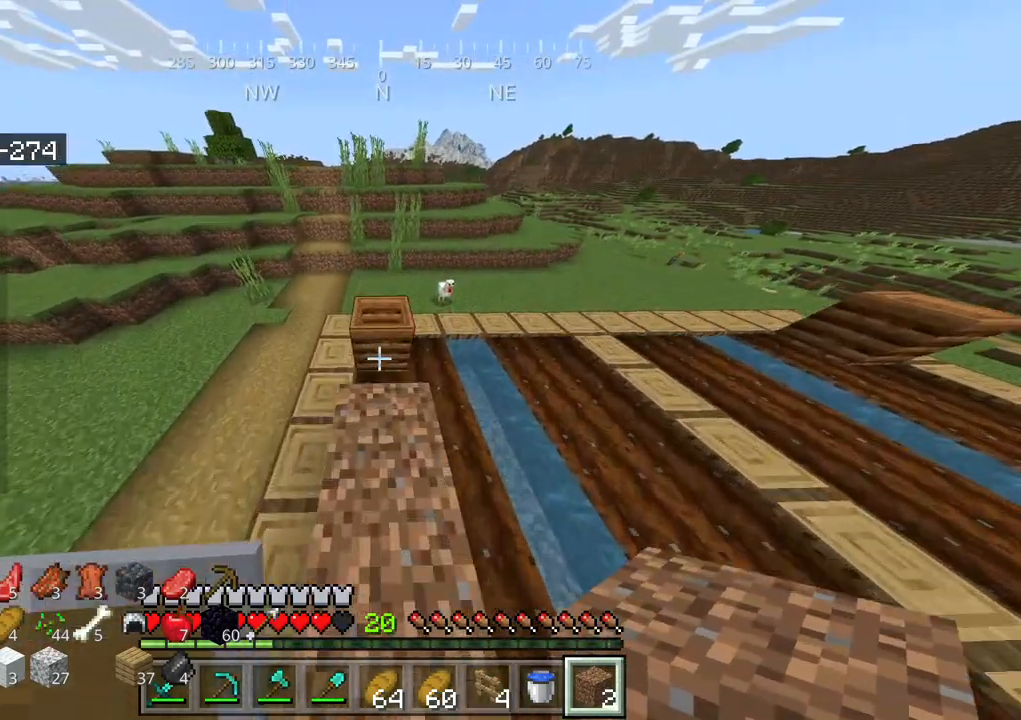
{"keys": [], "mouse": [], "events": [[117, "mouse_right", "down"], [167, "mouse_right", "up"]]}
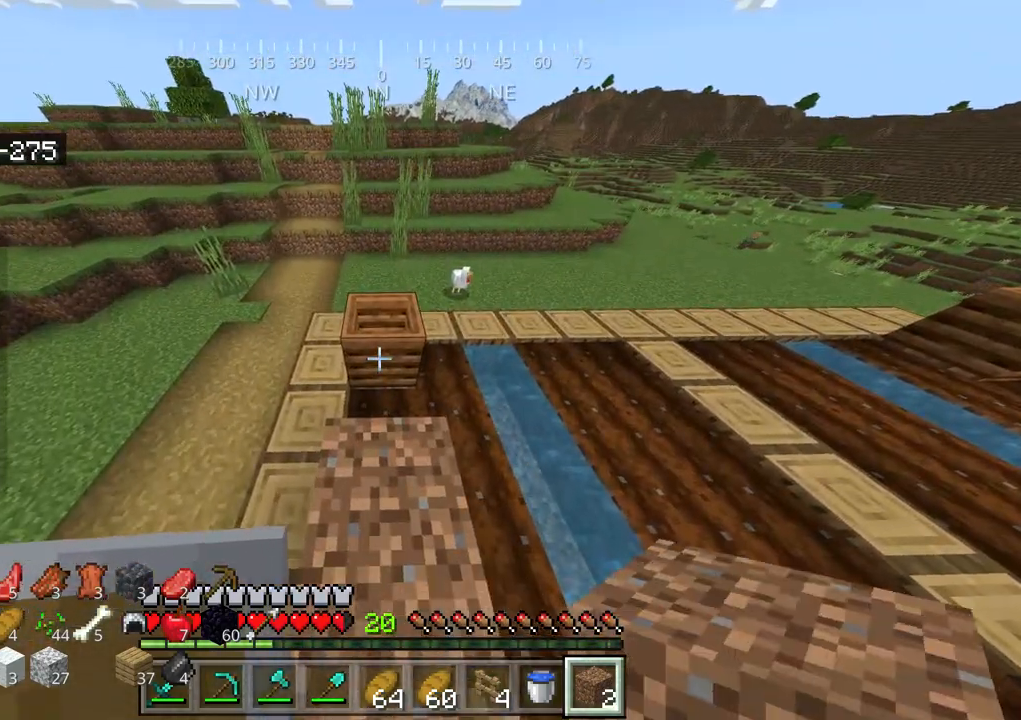
{"keys": [], "mouse": [], "events": []}
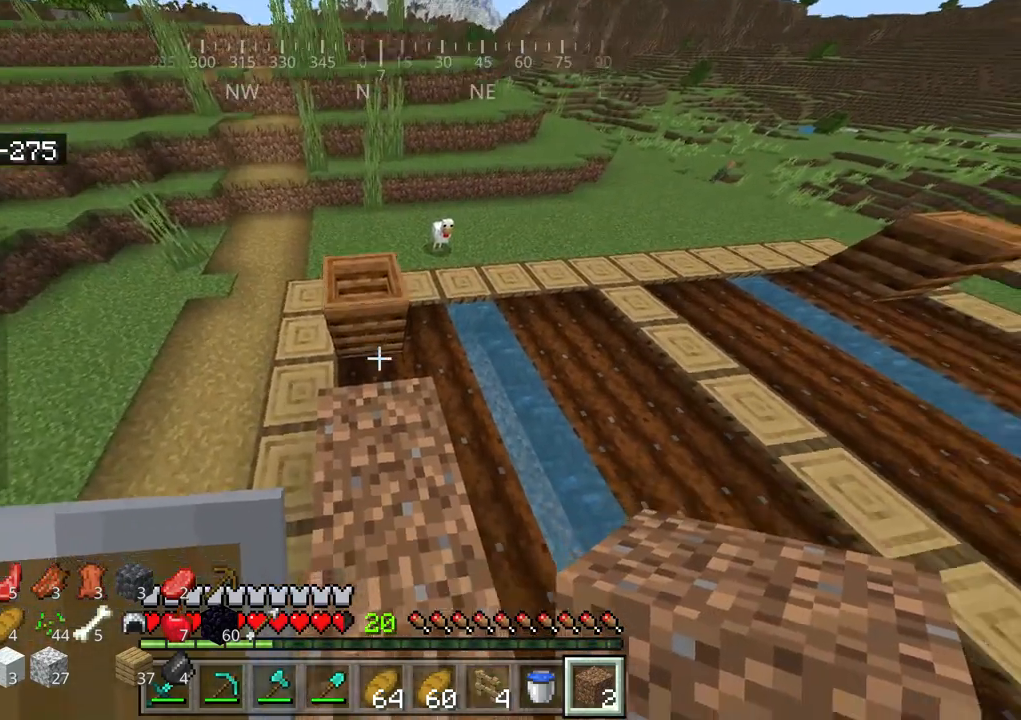
{"keys": [], "mouse": [], "events": [[117, "mouse_right", "down"], [217, "mouse_right", "up"]]}
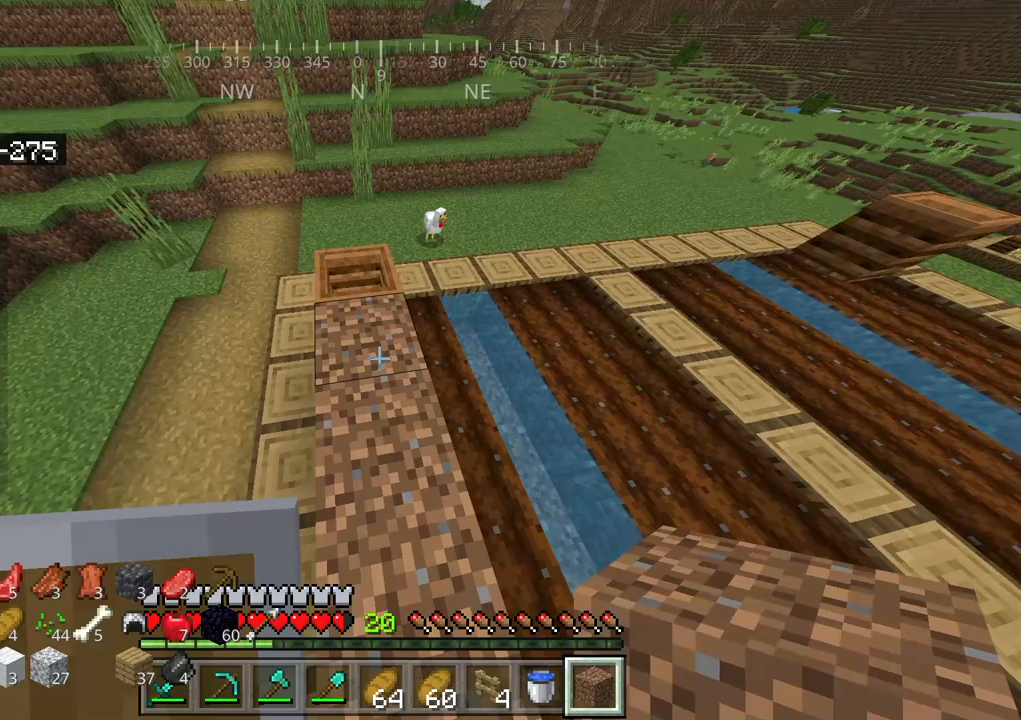
{"keys": [], "mouse": [], "events": [[67, "w", "down"], [334, "w", "up"]]}
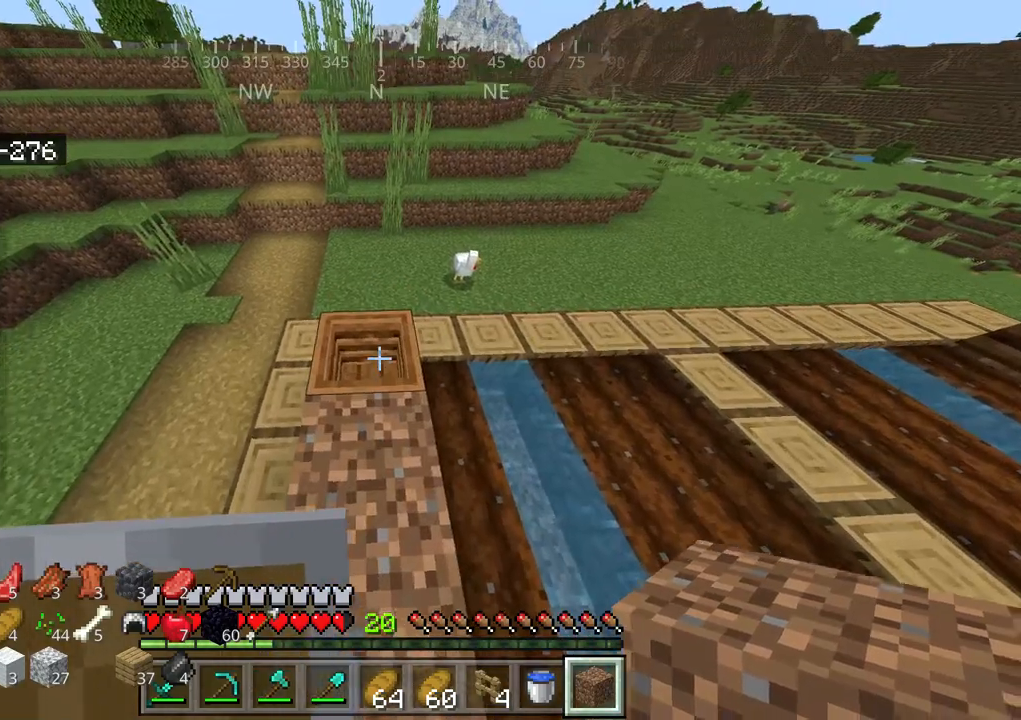
{"keys": [], "mouse": [], "events": [[134, "mouse_right", "down"], [234, "mouse_right", "up"]]}
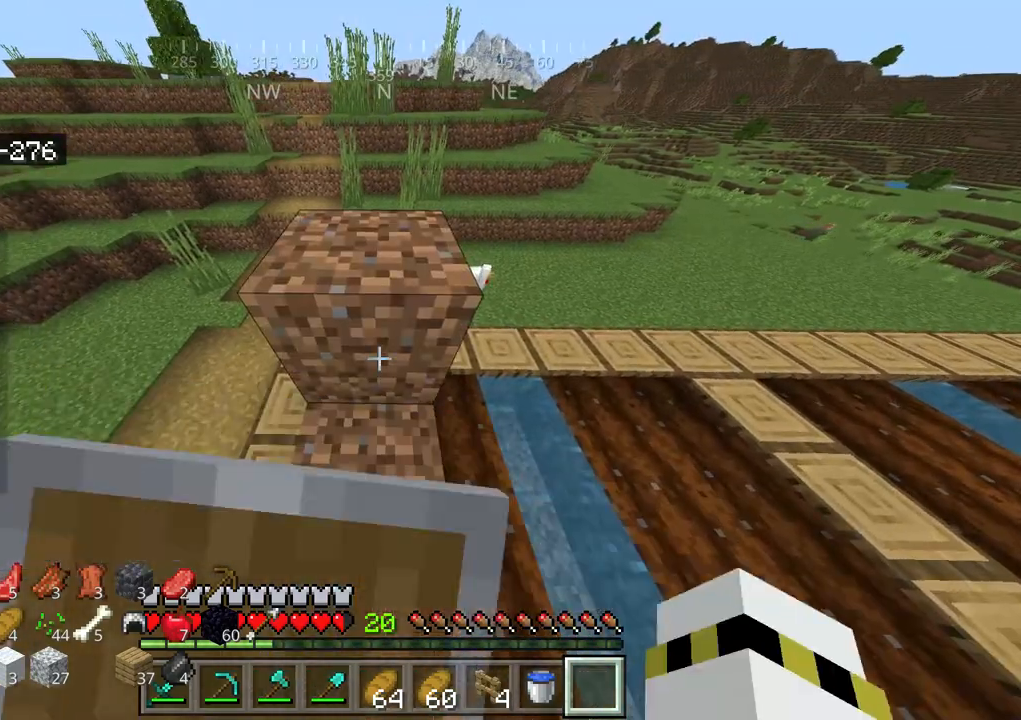
{"keys": [], "mouse": [], "events": [[167, "w", "down"], [200, "space", "down"], [317, "w", "up"], [417, "space", "up"]]}